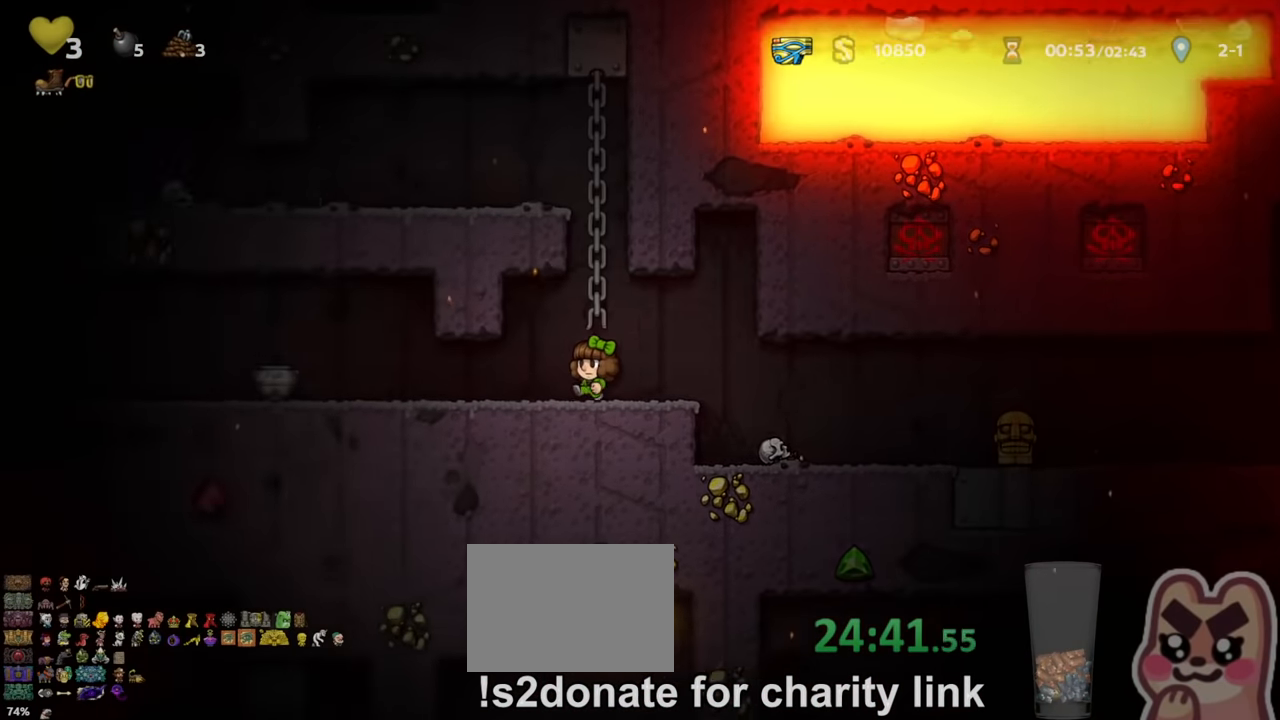
Gameplay with keyboard; each line is a JSON object with the keys held at the frame after it. "events" lists presses ("down") and releases ("up") of "a", "down", "escape", "left", "right", "run", "s", "space", "up", "x" and "z" between this image and that frame as [ms after this image, input, new state], when the widget could be followed in between. No other keys are recorded. Mouse input is not recorded. Key names are as the overlay labels them; some are game actions (e.g. jump) rather than physical keys.
{"keys": ["left", "run"], "events": [[400, "z", "down"], [467, "z", "up"]]}
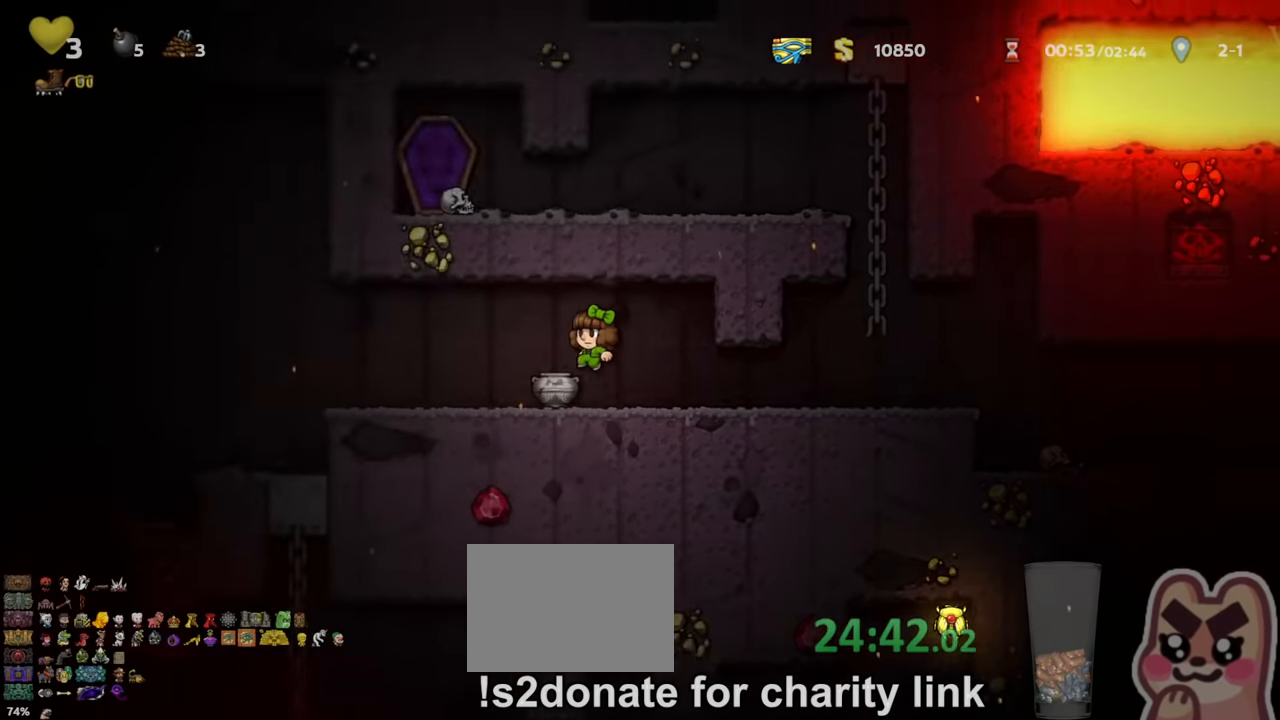
{"keys": ["left", "run"], "events": []}
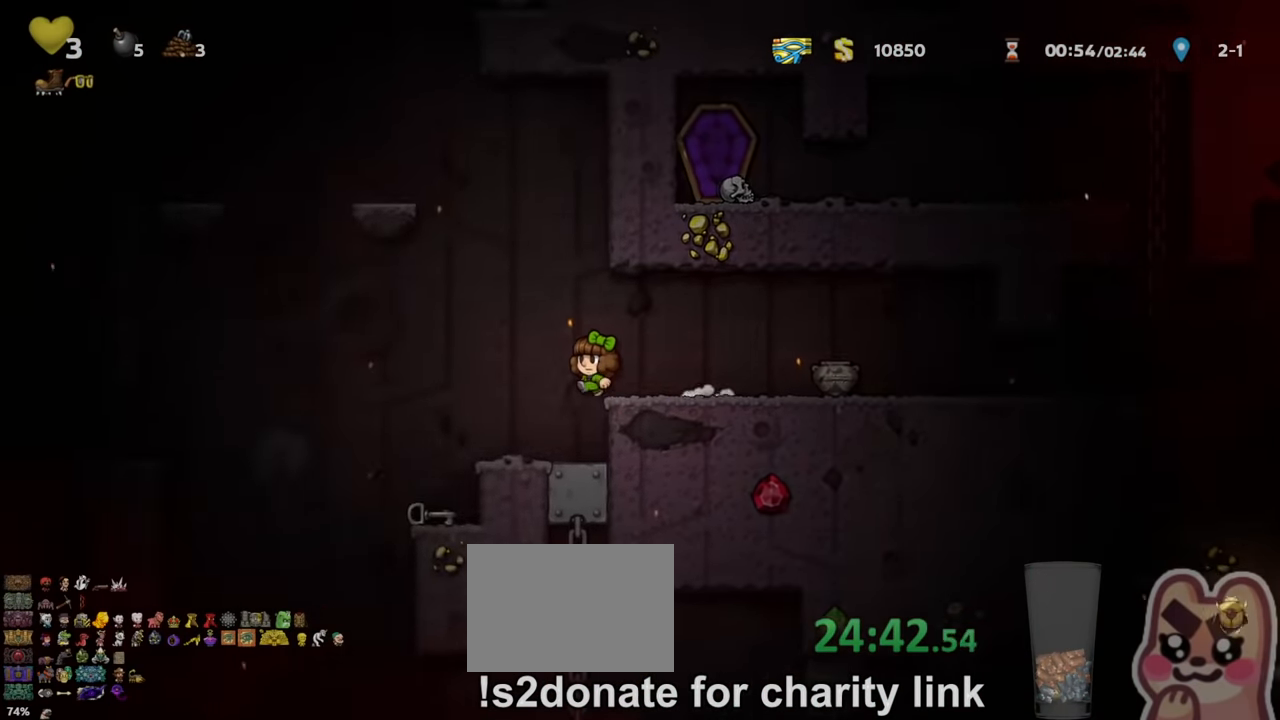
{"keys": ["right", "run", "z"], "events": [[233, "run", "up"], [267, "left", "up"], [400, "down", "down"], [433, "x", "down"], [467, "run", "down"], [467, "z", "down"], [500, "down", "up"], [500, "right", "down"], [500, "x", "up"]]}
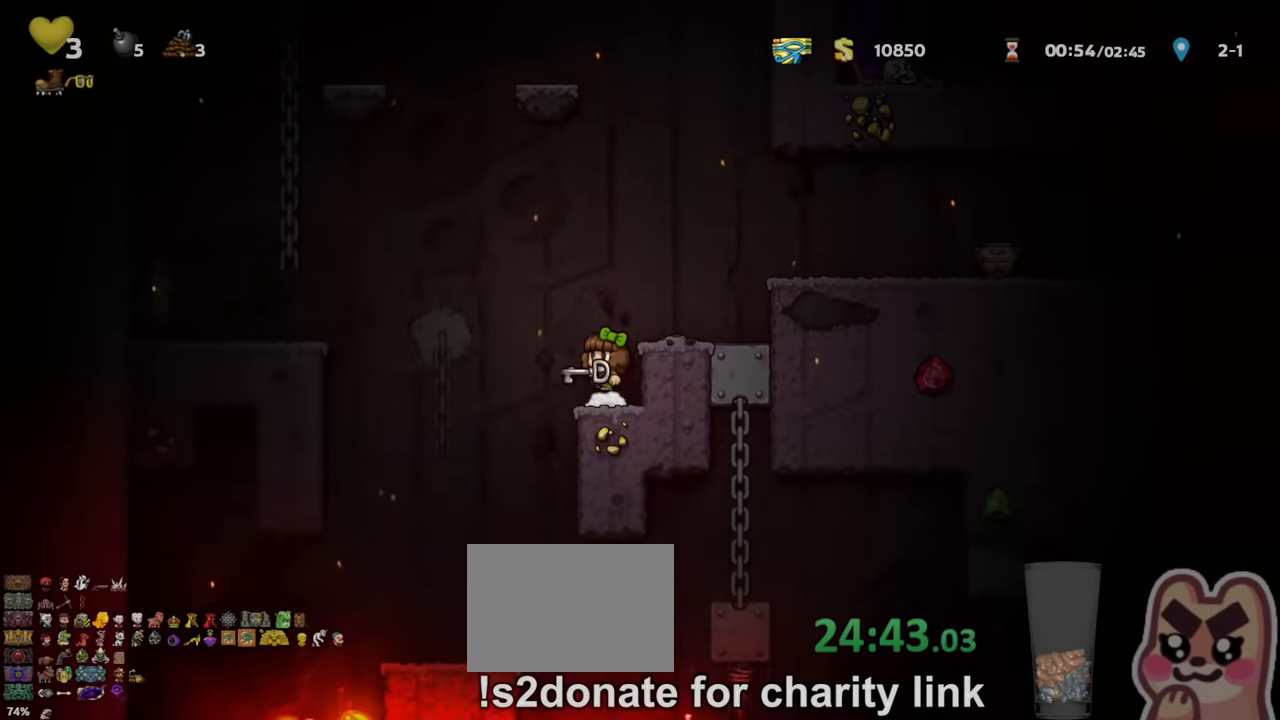
{"keys": ["right", "run"], "events": [[67, "z", "up"], [100, "run", "up"], [267, "run", "down"], [267, "z", "down"], [400, "z", "up"]]}
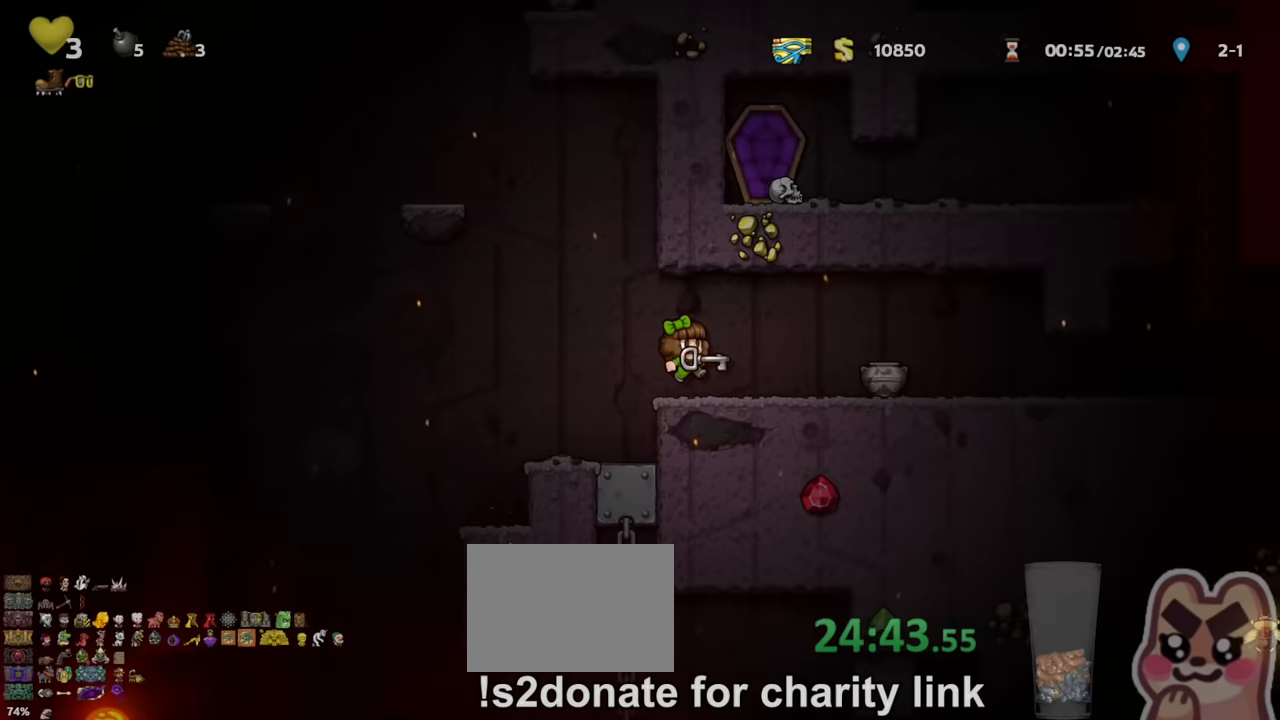
{"keys": ["right", "run"], "events": [[133, "z", "down"], [167, "z", "up"]]}
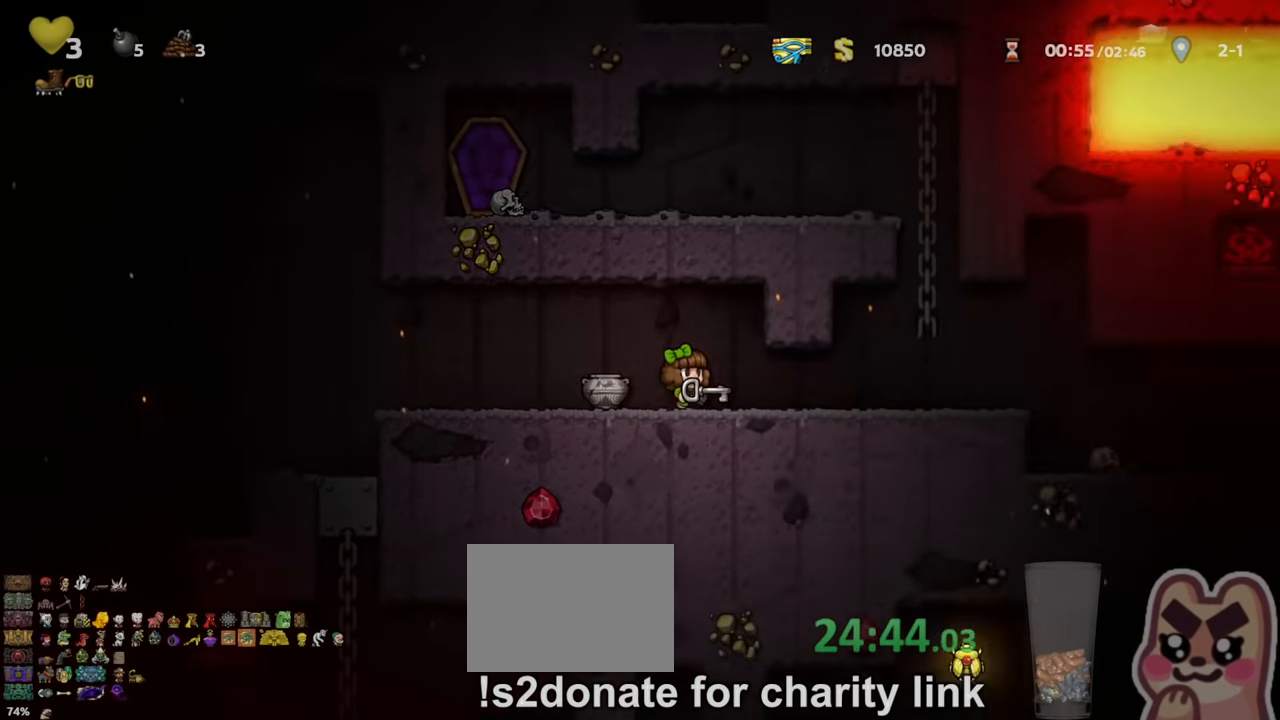
{"keys": ["right", "run"], "events": []}
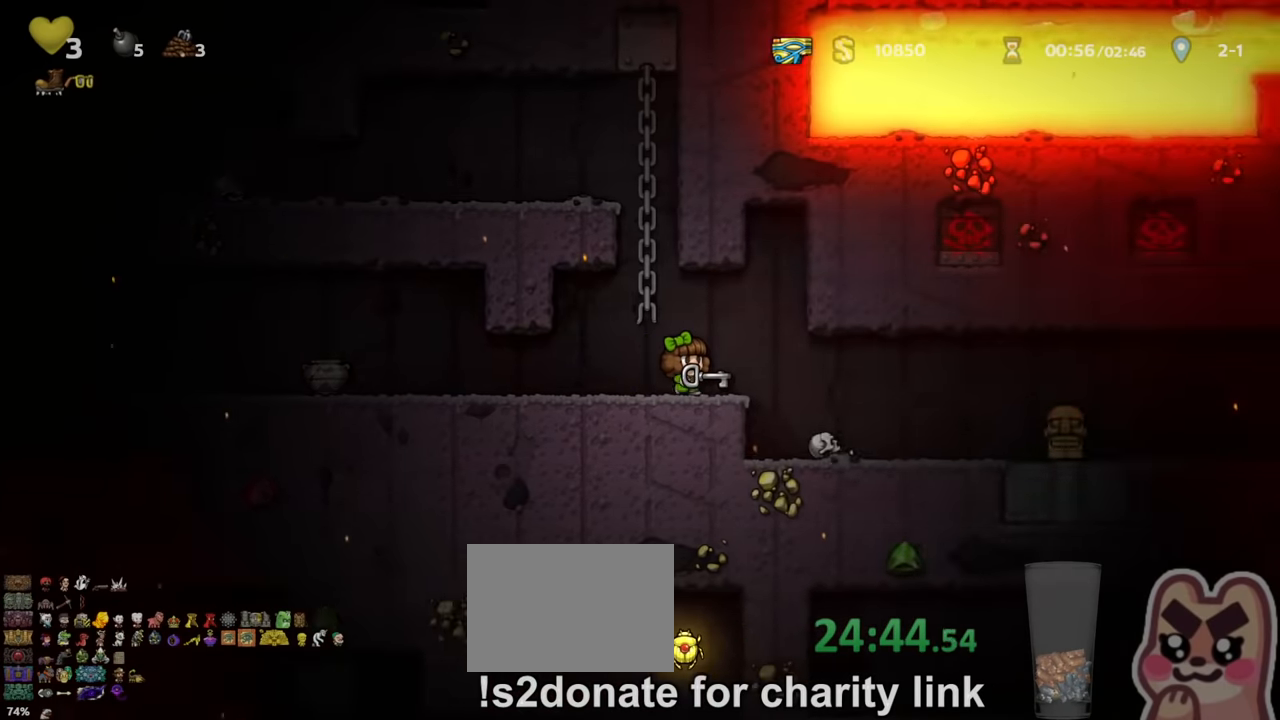
{"keys": ["right", "run"], "events": []}
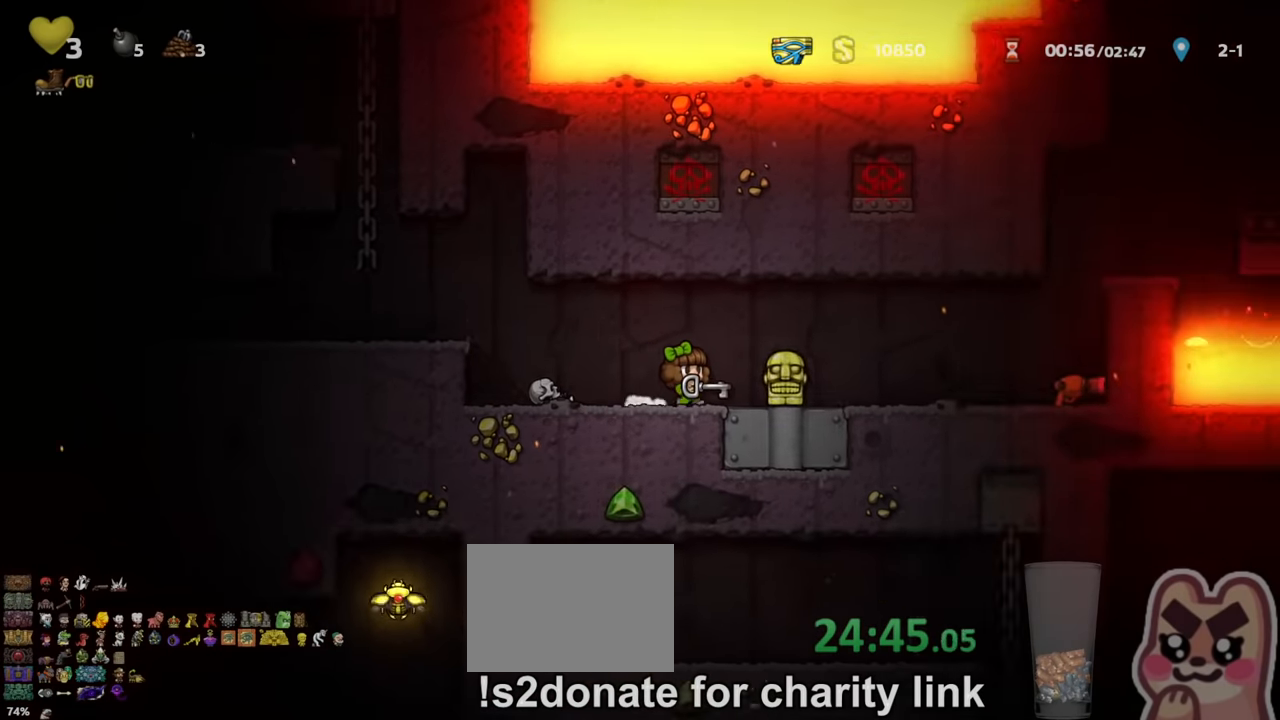
{"keys": ["right", "run"], "events": []}
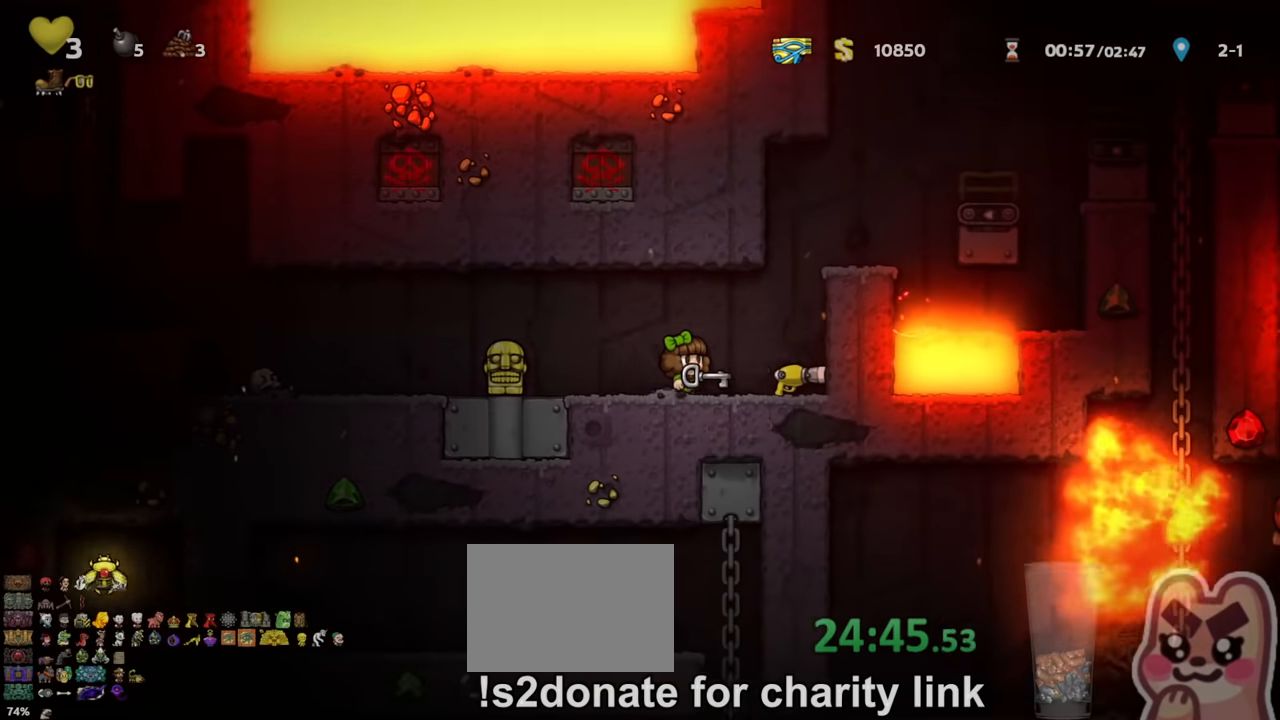
{"keys": ["right"], "events": [[67, "z", "down"], [233, "z", "up"], [333, "z", "down"], [400, "run", "up"], [400, "z", "up"]]}
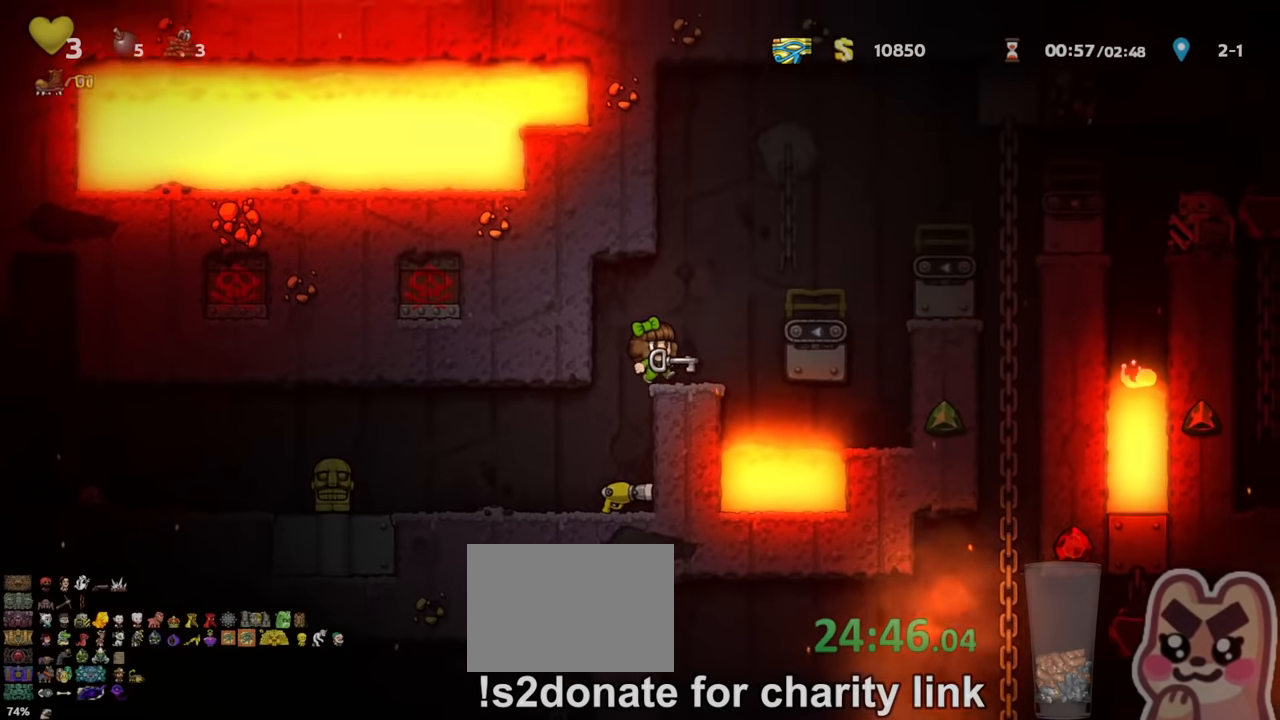
{"keys": ["right", "run", "z"], "events": [[67, "run", "down"], [67, "z", "down"], [233, "z", "up"], [267, "run", "up"], [433, "run", "down"], [433, "z", "down"]]}
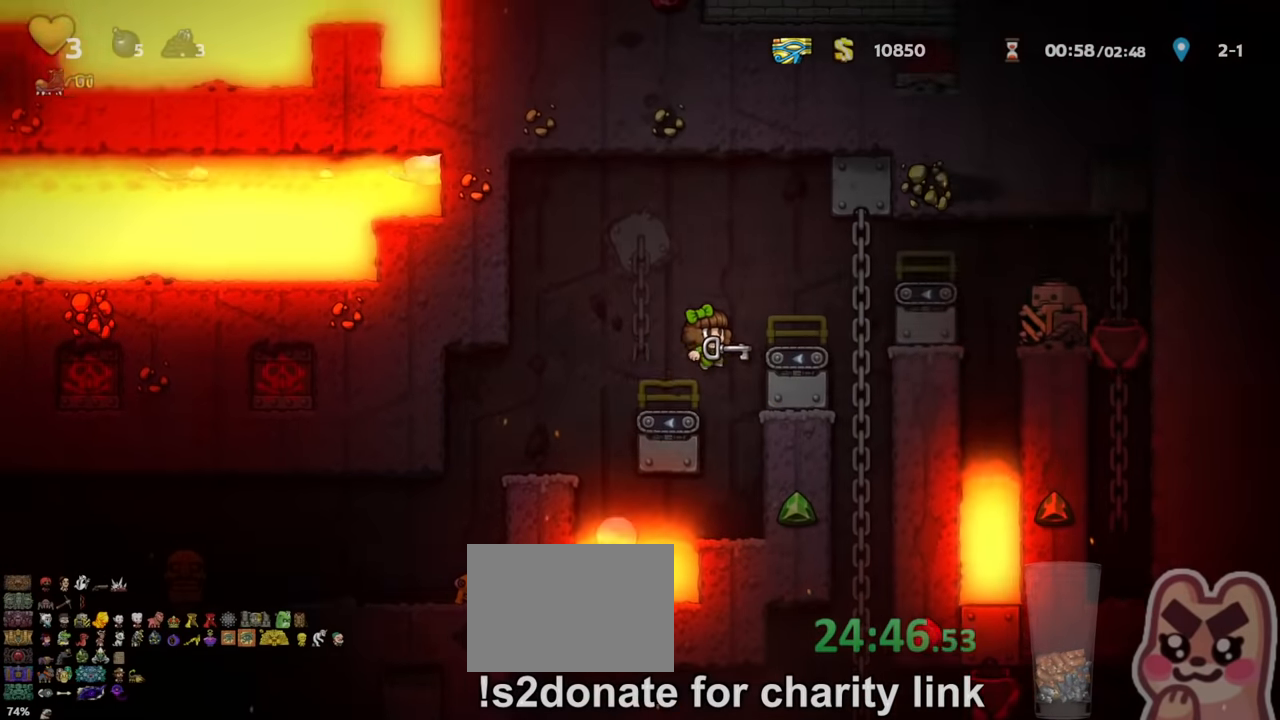
{"keys": ["down", "run"], "events": [[100, "z", "up"], [233, "up", "down"], [267, "right", "up"], [267, "up", "up"], [300, "down", "down"], [400, "z", "down"], [500, "z", "up"]]}
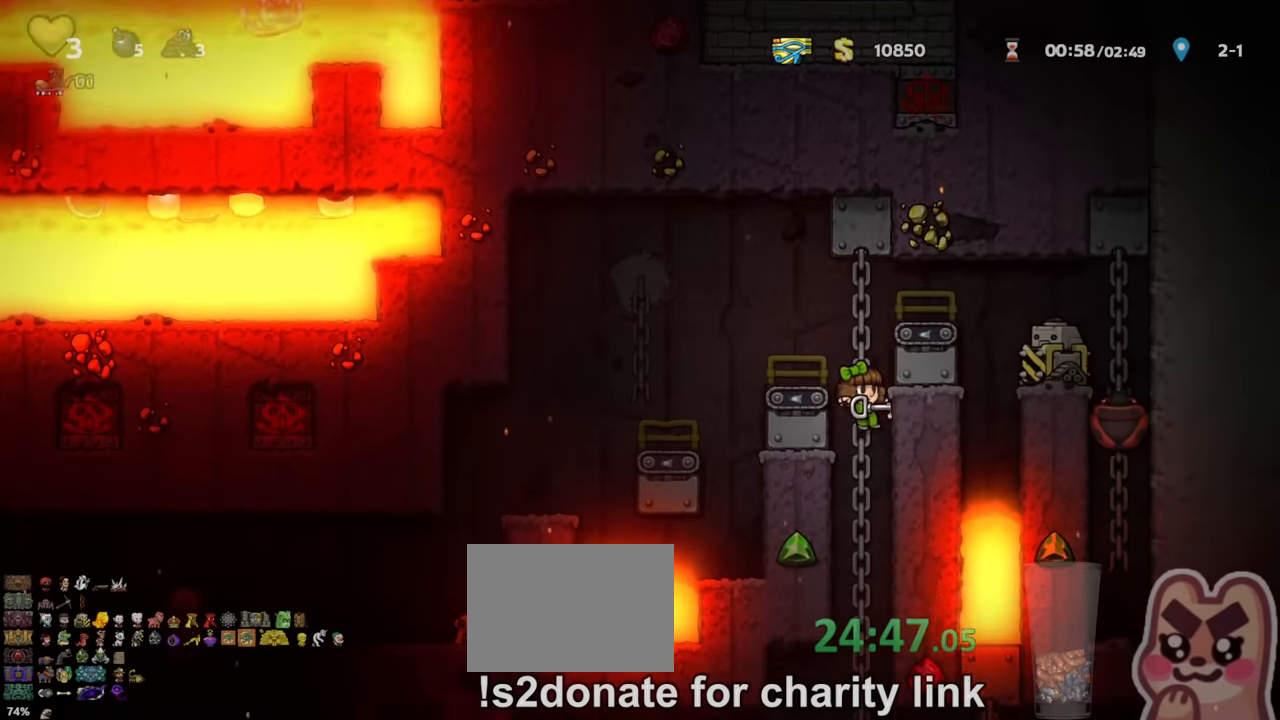
{"keys": ["down", "run", "z"], "events": [[33, "down", "up"], [267, "up", "down"], [367, "up", "up"], [400, "down", "down"], [467, "z", "down"]]}
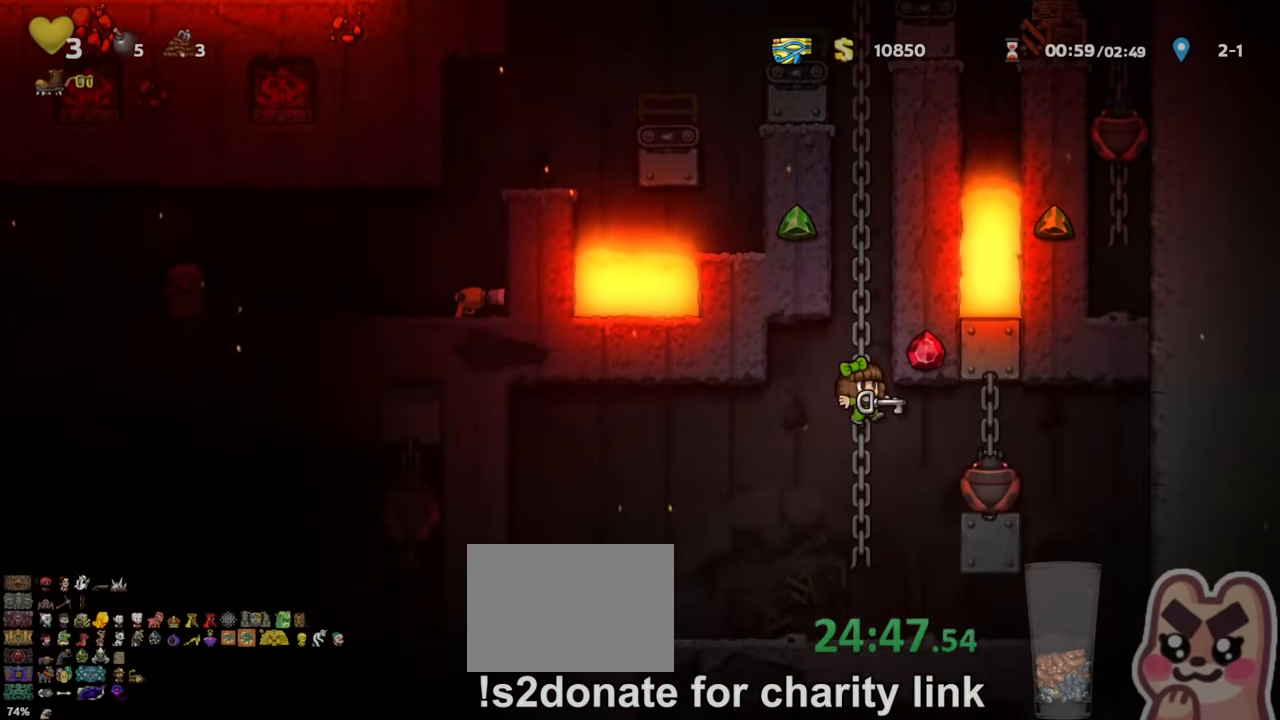
{"keys": ["left", "run"], "events": [[67, "z", "up"], [133, "down", "up"], [133, "run", "up"], [233, "left", "down"], [267, "run", "down"]]}
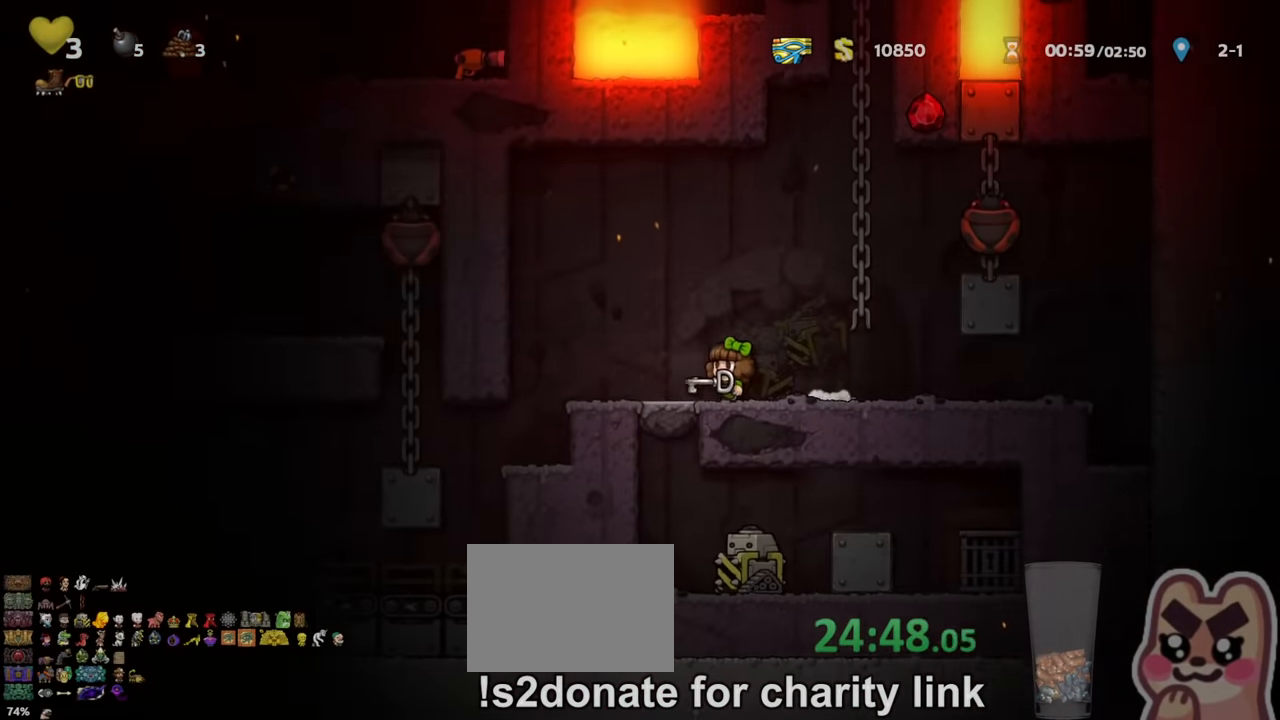
{"keys": ["down"], "events": [[67, "run", "up"], [133, "down", "down"], [133, "left", "up"]]}
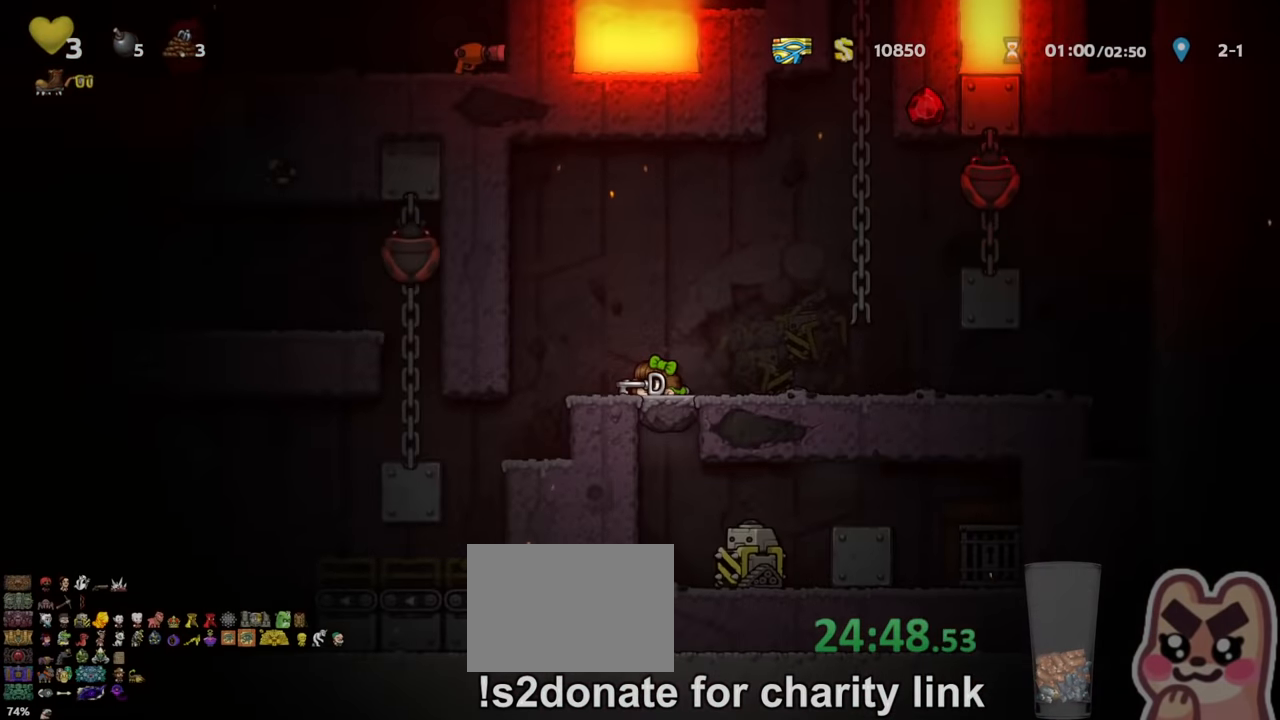
{"keys": ["down"], "events": []}
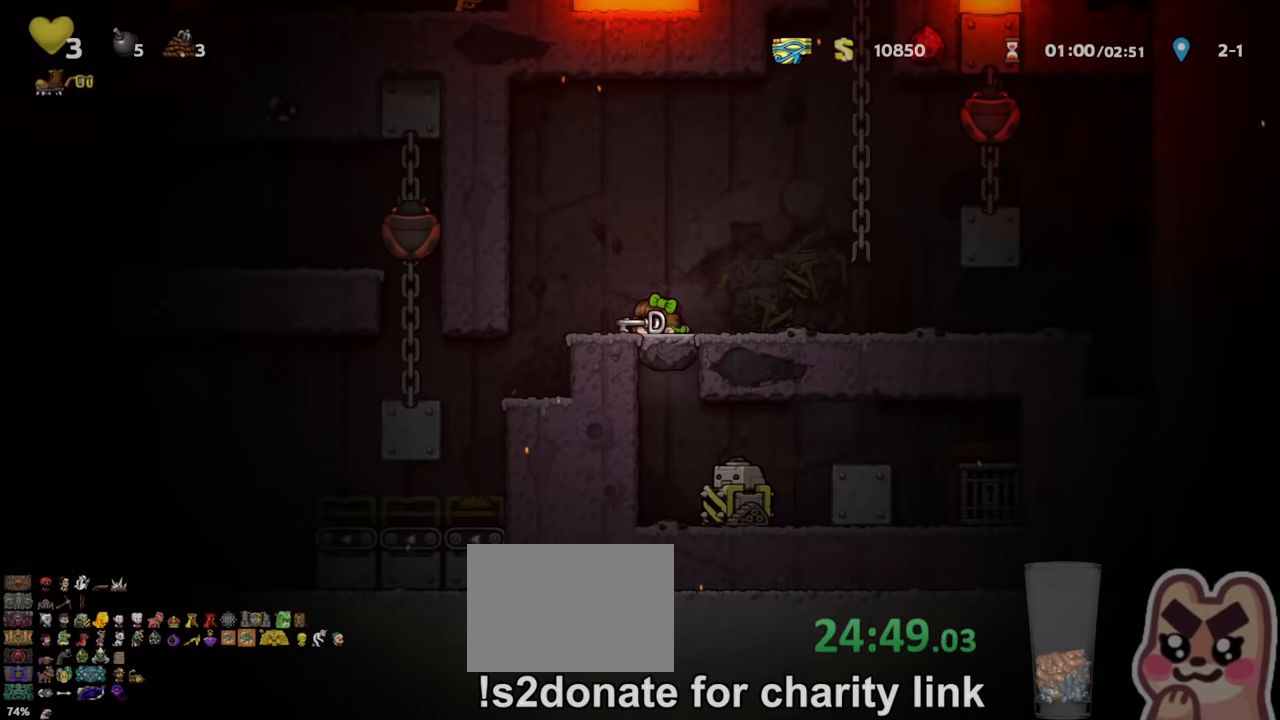
{"keys": [], "events": [[434, "down", "up"]]}
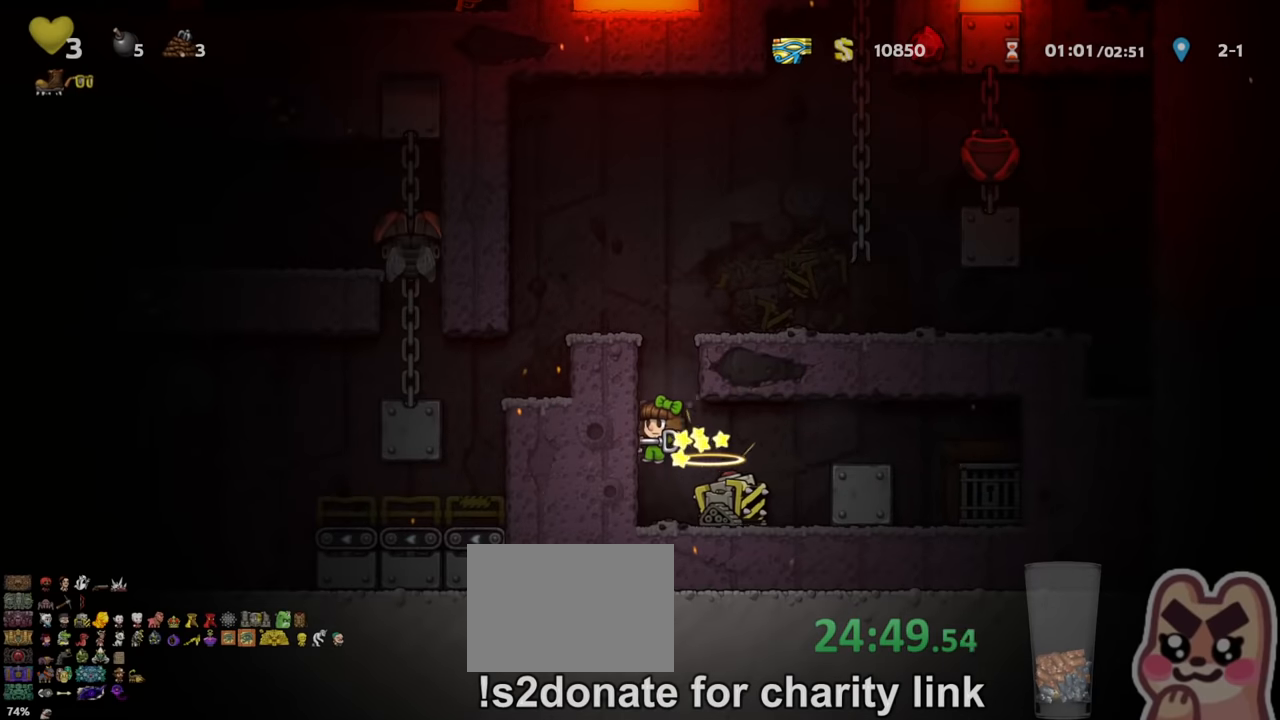
{"keys": ["right", "run", "z"], "events": [[367, "run", "down"], [400, "right", "down"], [400, "z", "down"]]}
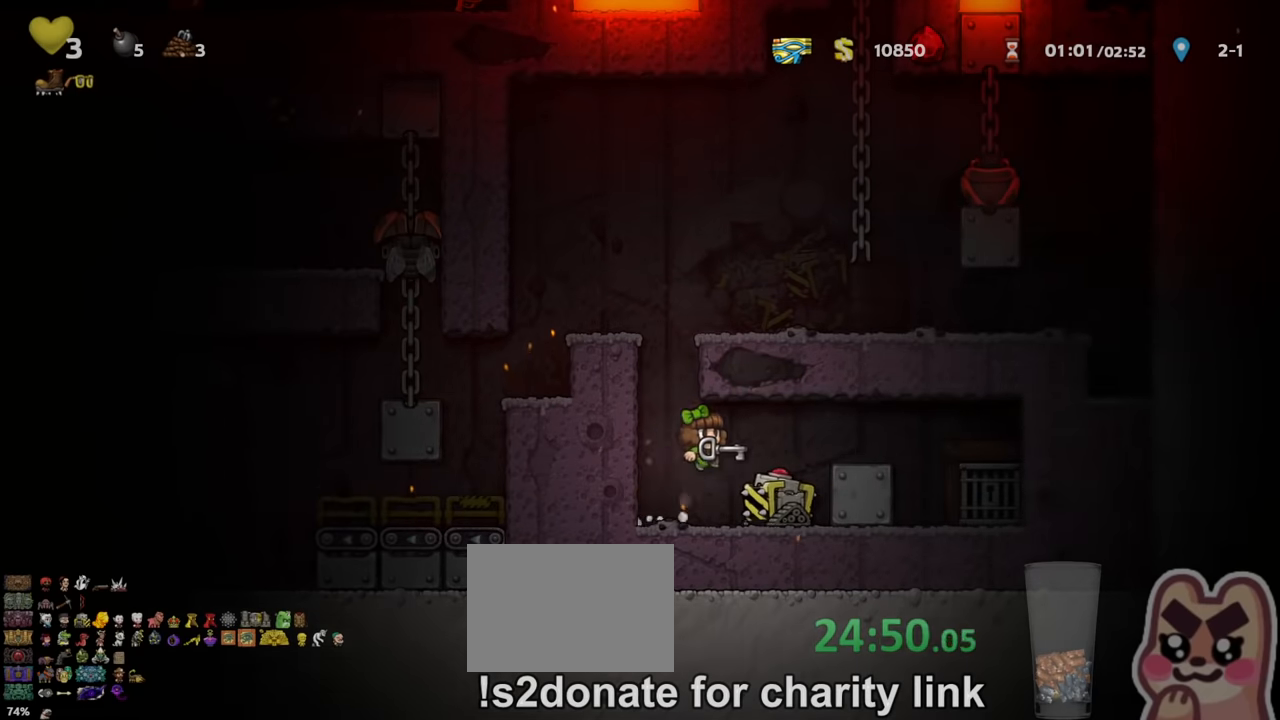
{"keys": ["right"], "events": [[67, "z", "up"], [400, "z", "down"], [467, "z", "up"], [500, "run", "up"]]}
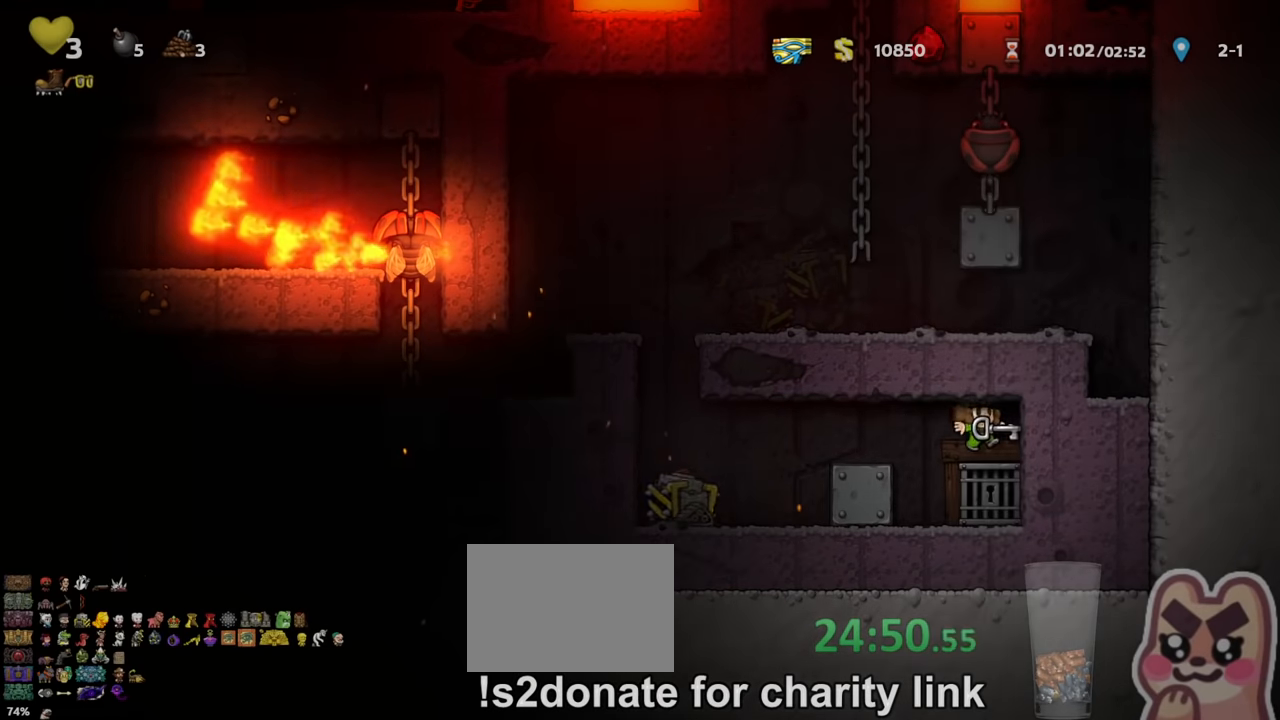
{"keys": [], "events": [[167, "right", "up"], [234, "left", "down"], [300, "left", "up"], [300, "space", "down"], [467, "space", "up"]]}
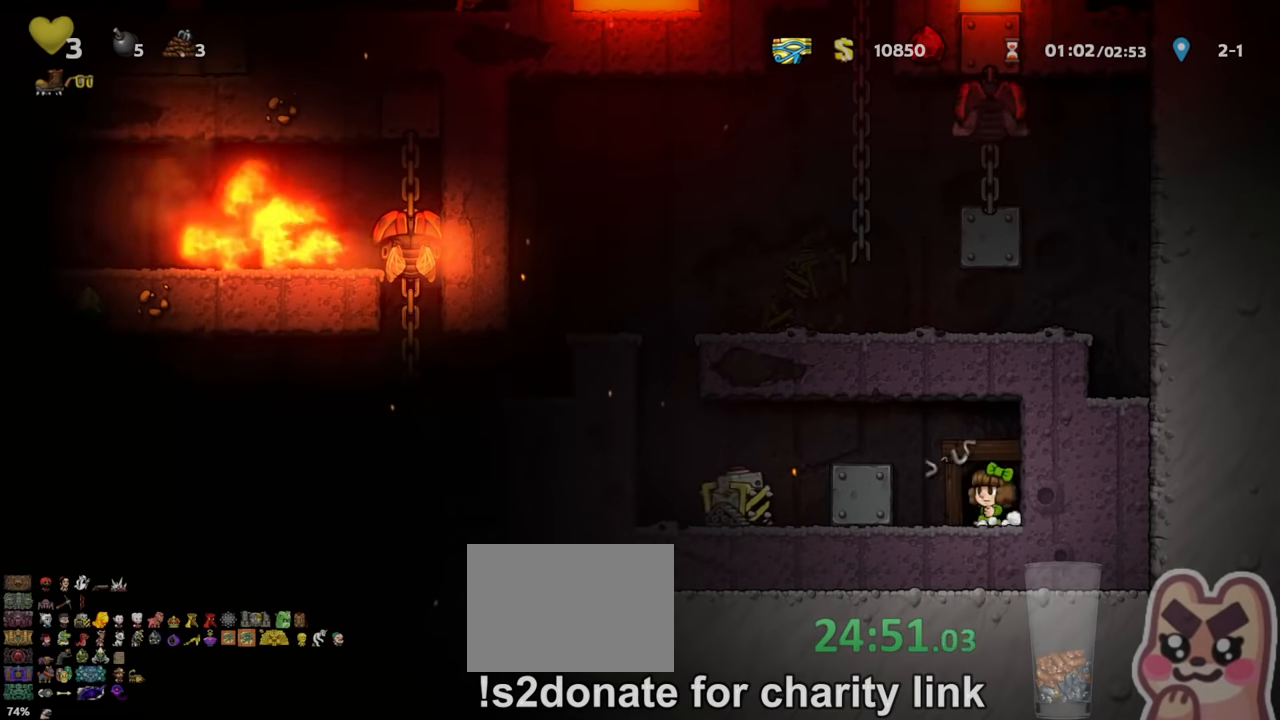
{"keys": [], "events": []}
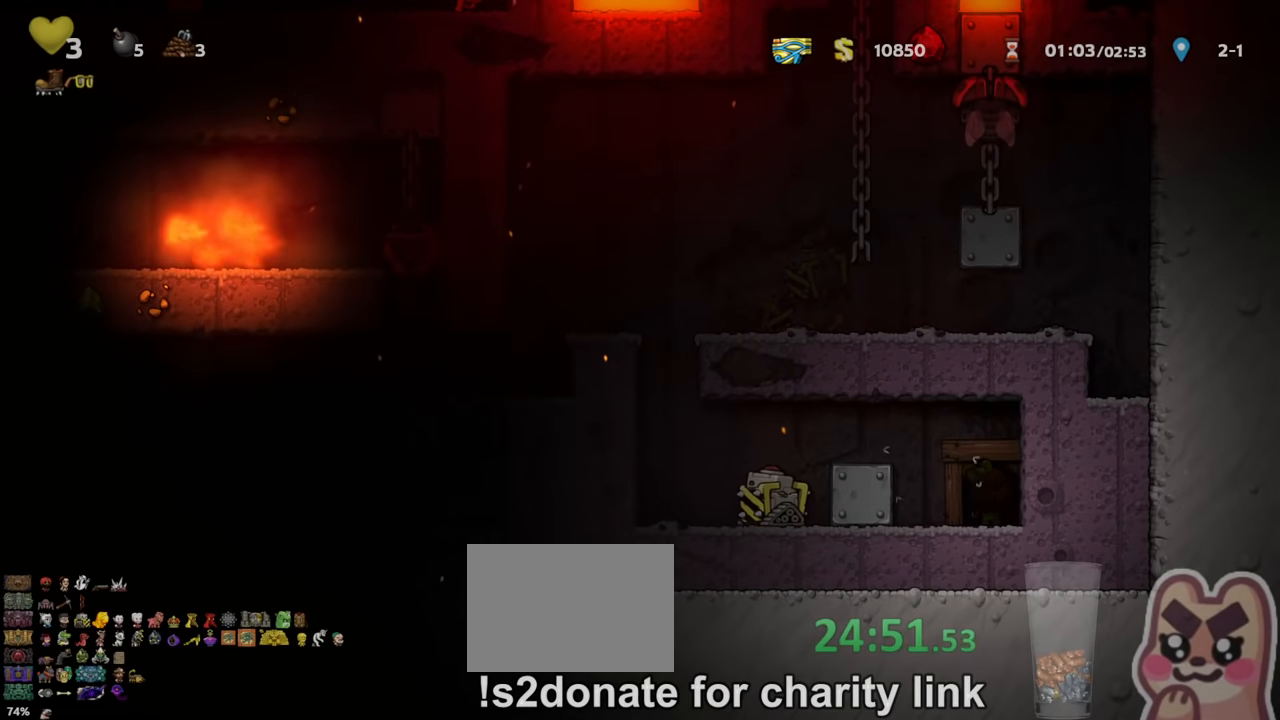
{"keys": [], "events": []}
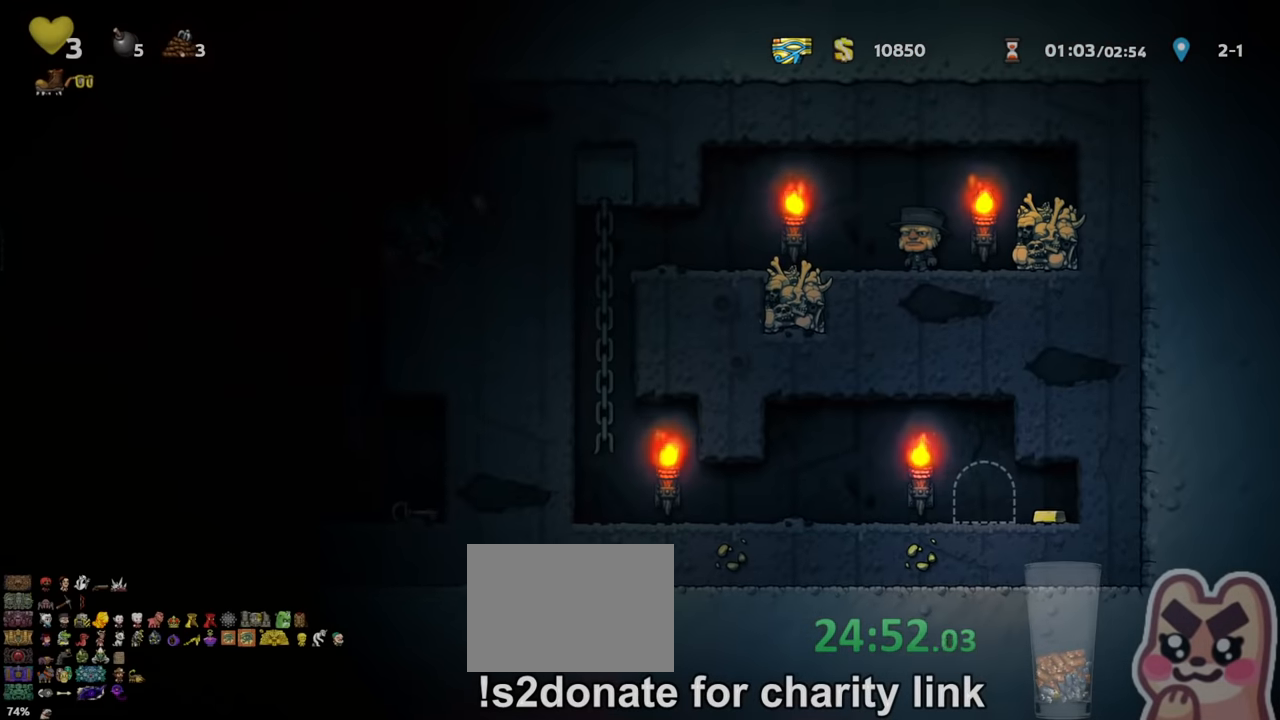
{"keys": ["left", "run"], "events": [[67, "left", "down"], [134, "run", "down"]]}
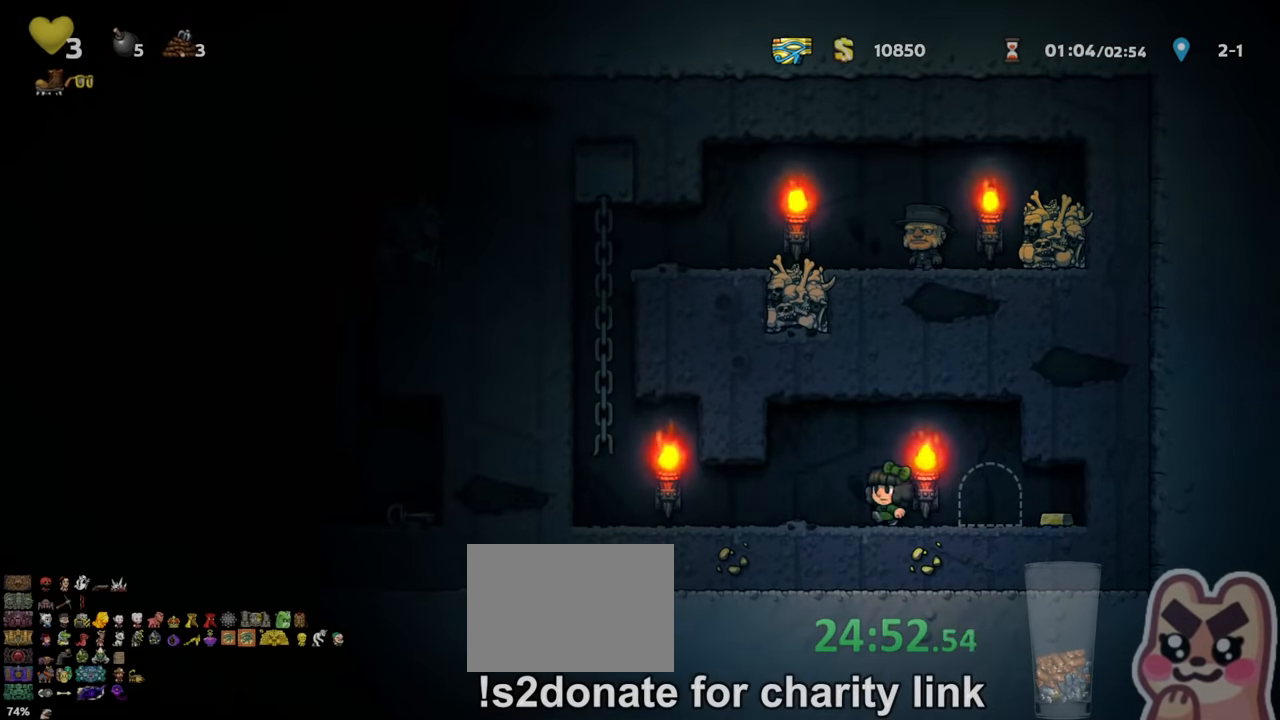
{"keys": ["left", "run", "up"], "events": [[400, "z", "down"], [500, "up", "down"], [500, "z", "up"]]}
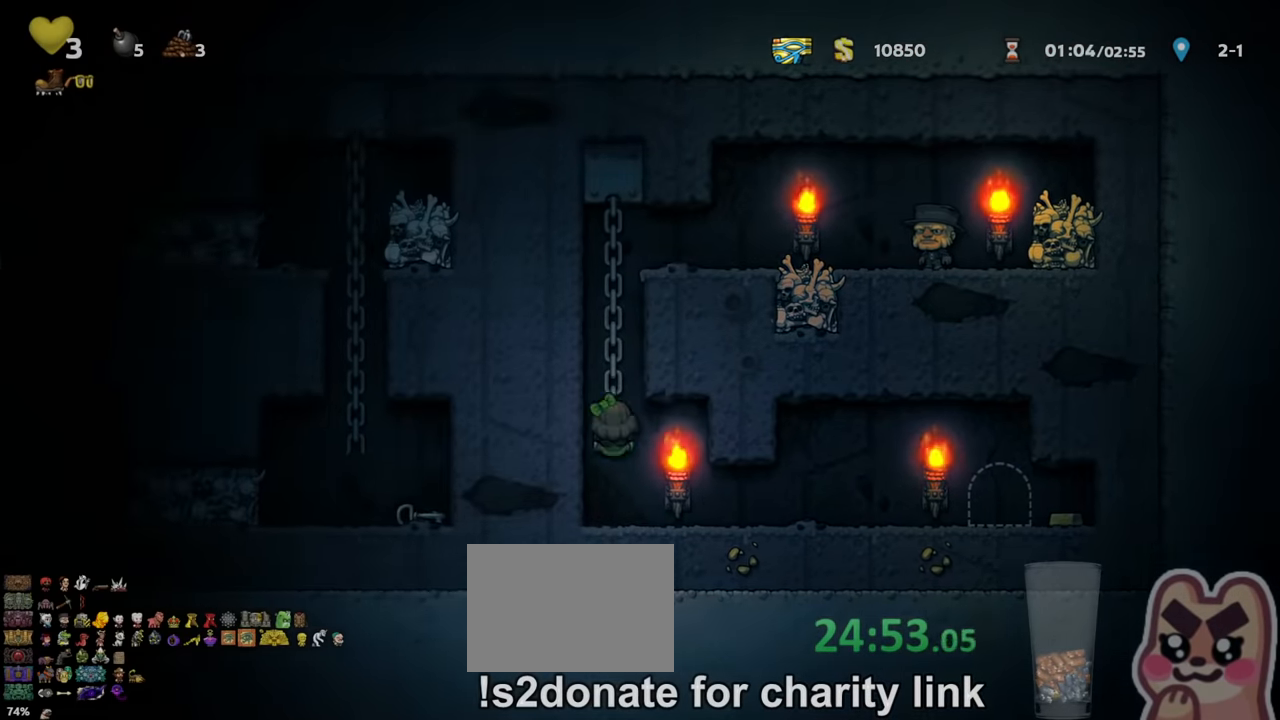
{"keys": ["right", "run", "z"], "events": [[34, "left", "up"], [100, "z", "down"], [234, "z", "up"], [367, "z", "down"], [434, "right", "down"], [500, "up", "up"]]}
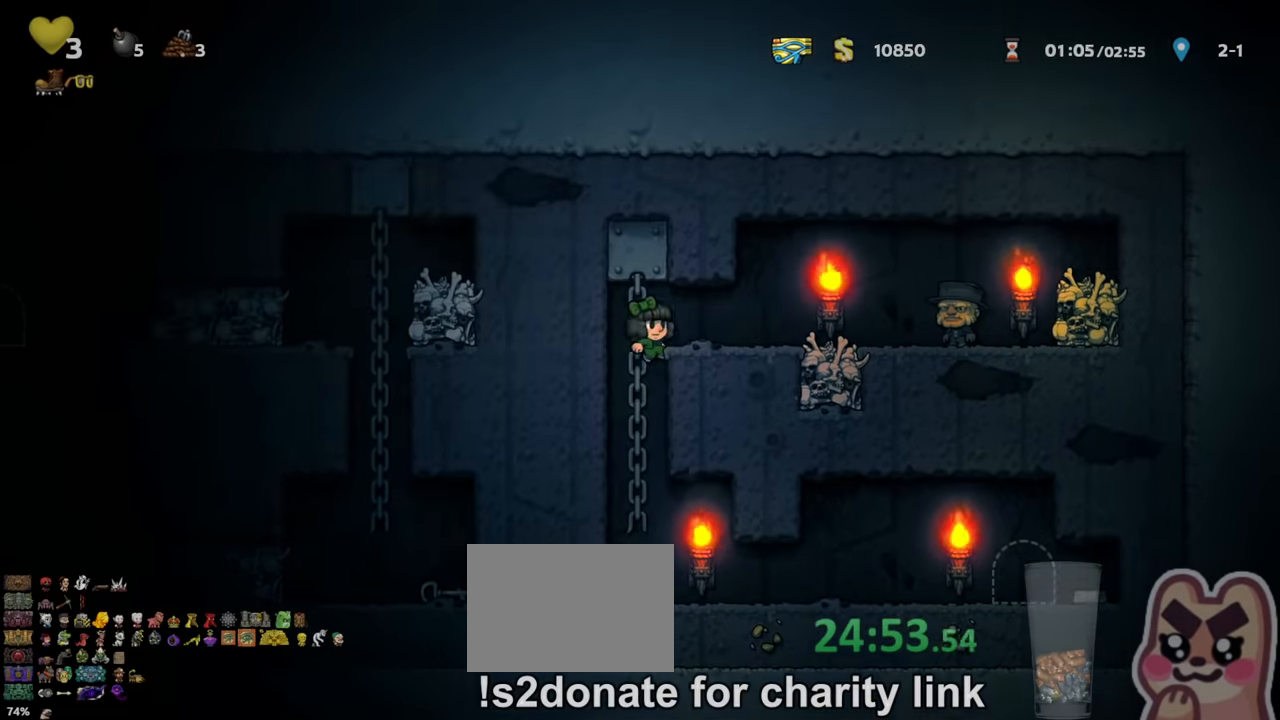
{"keys": ["run"], "events": [[100, "z", "up"], [500, "right", "up"]]}
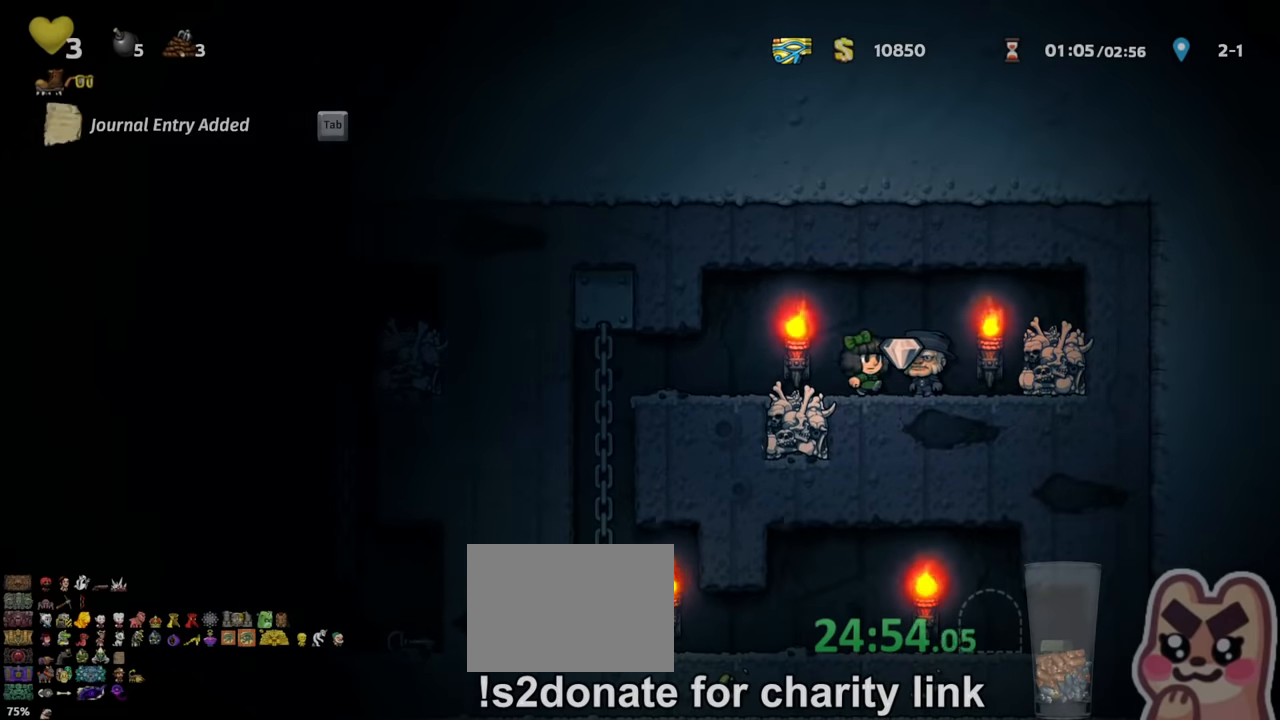
{"keys": ["left", "run"], "events": [[33, "left", "down"], [33, "run", "up"], [133, "run", "down"]]}
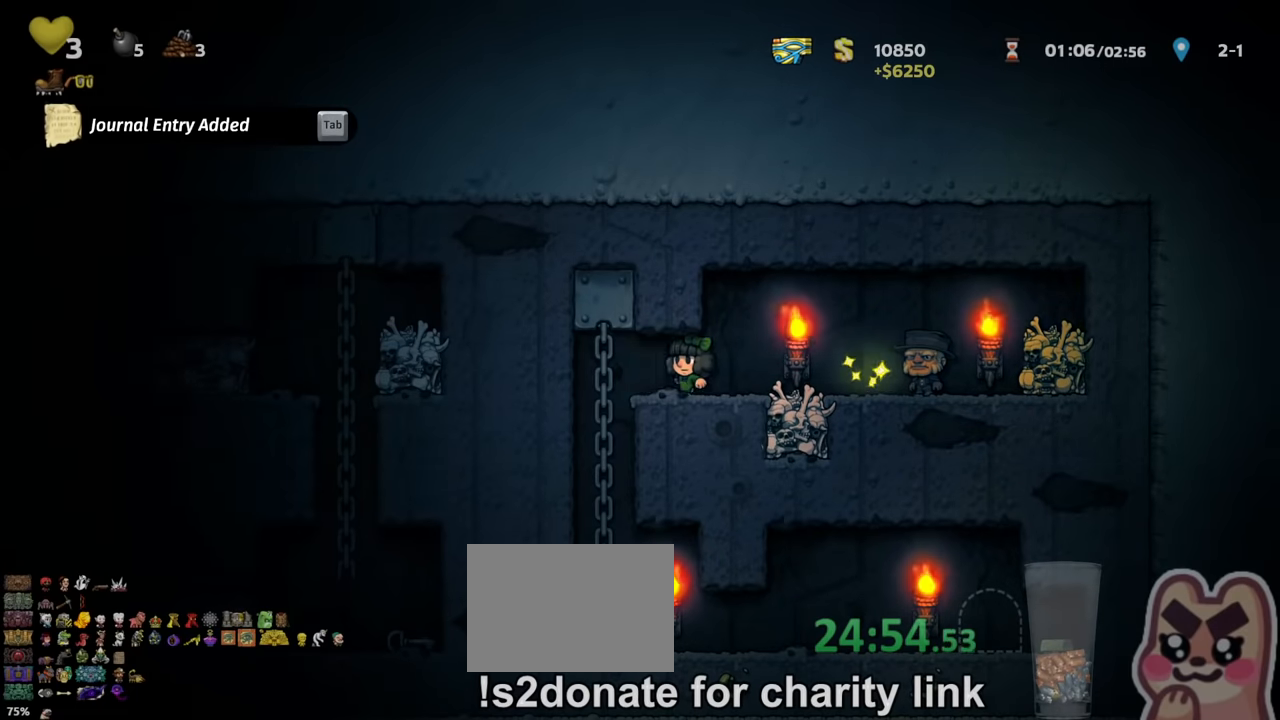
{"keys": ["right", "run"], "events": [[200, "run", "up"], [233, "left", "up"], [467, "right", "down"], [500, "run", "down"]]}
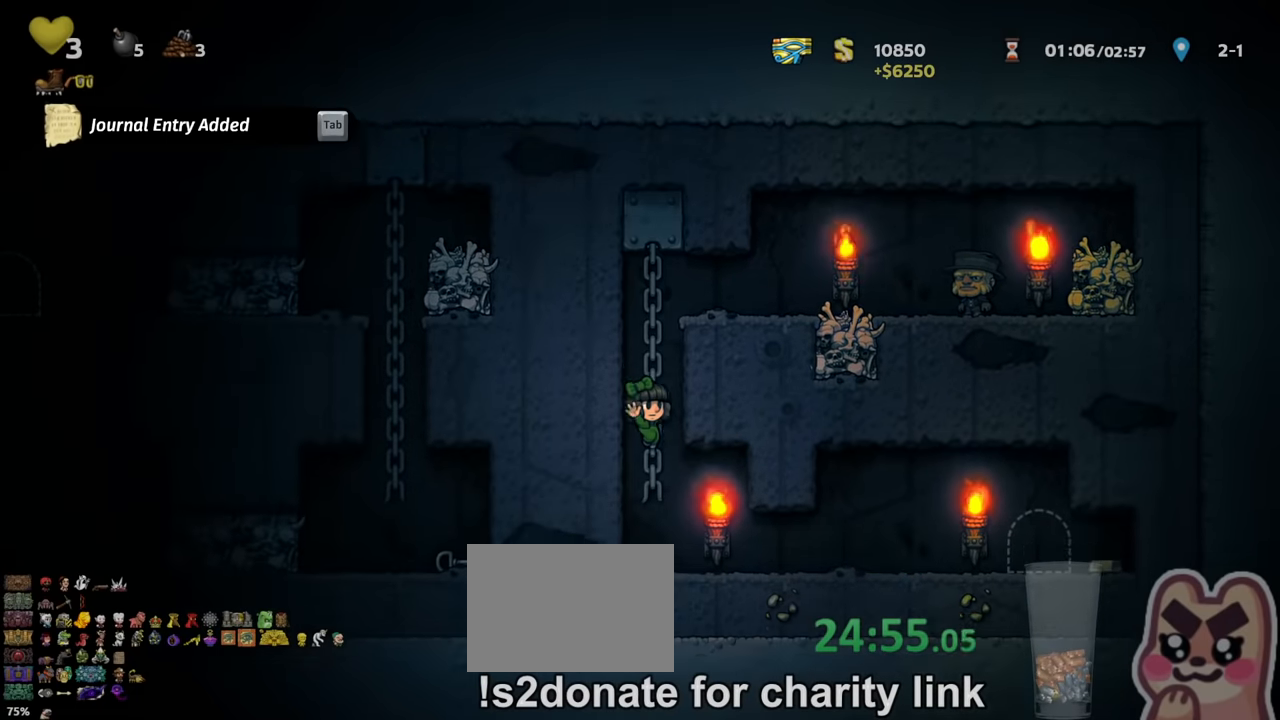
{"keys": ["right", "run"], "events": []}